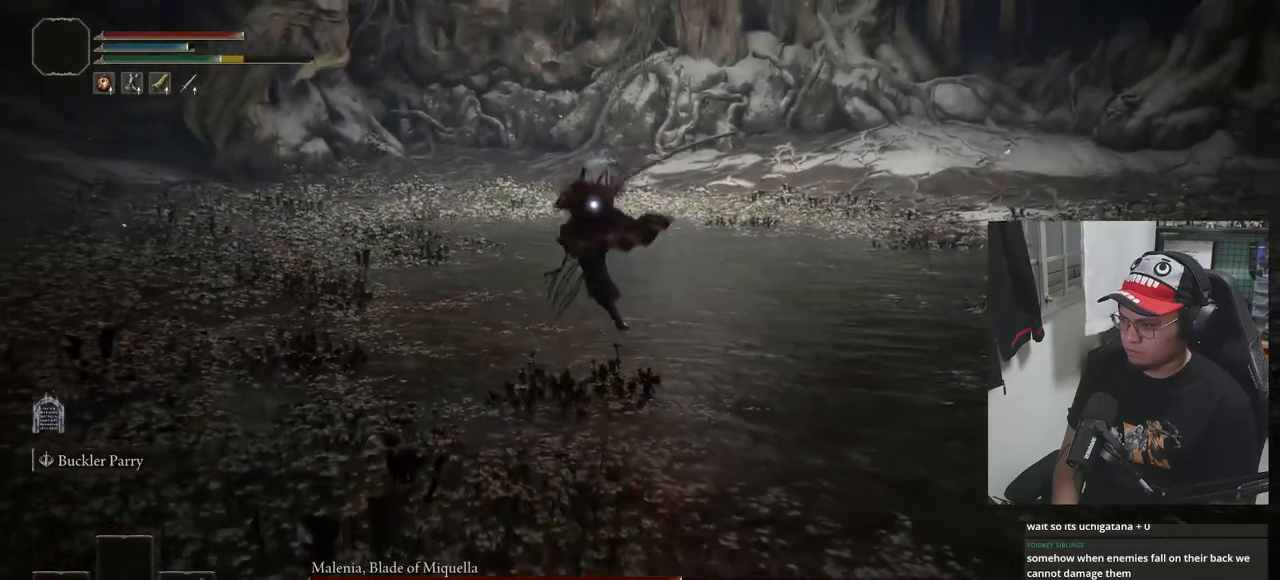
Gameplay with a controller (Xbox layout); each line is a JSON object with the inputs held at the frame after it. "events" lists button and stick changes between this image and that frame as [ms after this image, input, new state], when the widget could be followed in between.
{"buttons": [], "left_stick": "down", "right_stick": "center", "events": [[350, "left_stick", "down"]]}
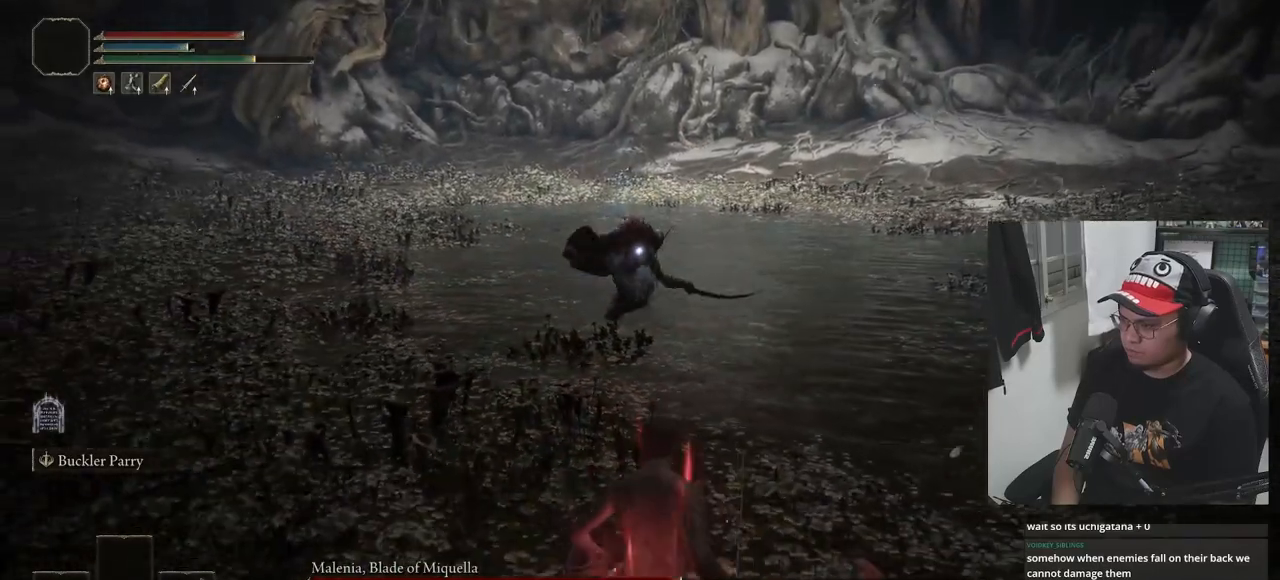
{"buttons": [], "left_stick": "center", "right_stick": "center", "events": [[167, "left_stick", "center"]]}
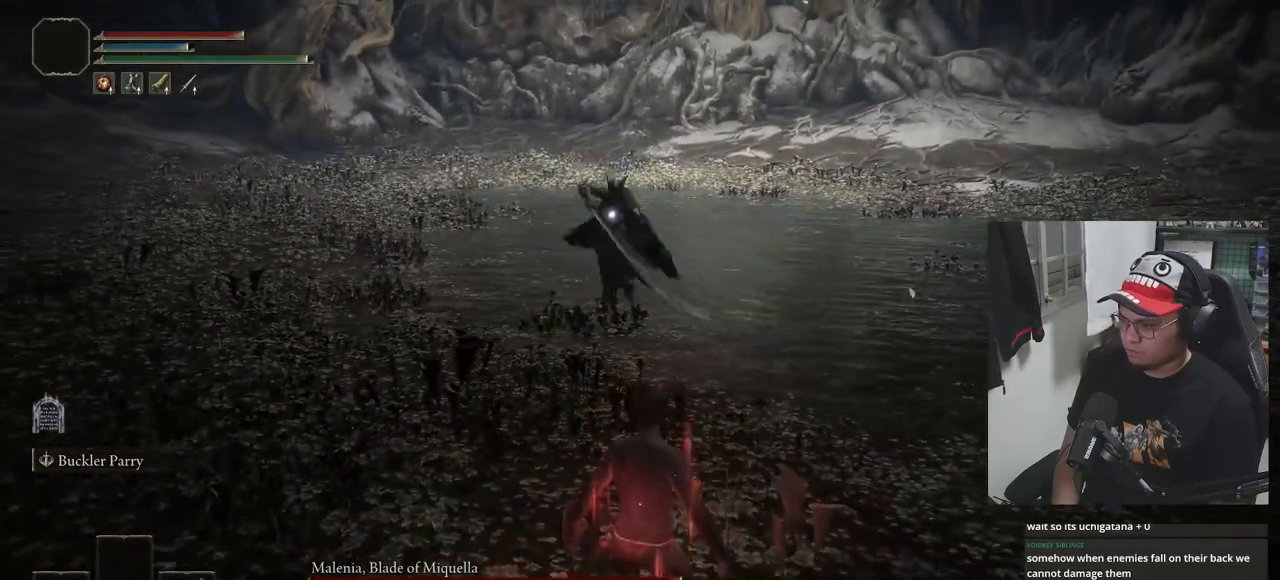
{"buttons": ["B"], "left_stick": "up", "right_stick": "center", "events": [[283, "left_stick", "up"], [317, "B", "down"]]}
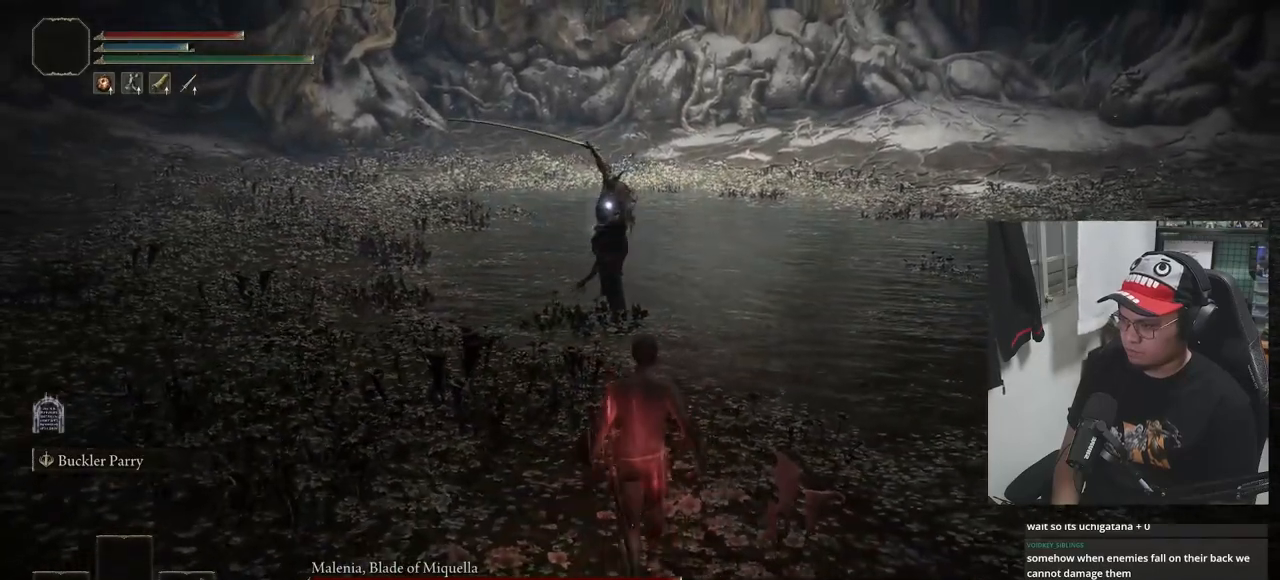
{"buttons": ["B"], "left_stick": "up", "right_stick": "center", "events": []}
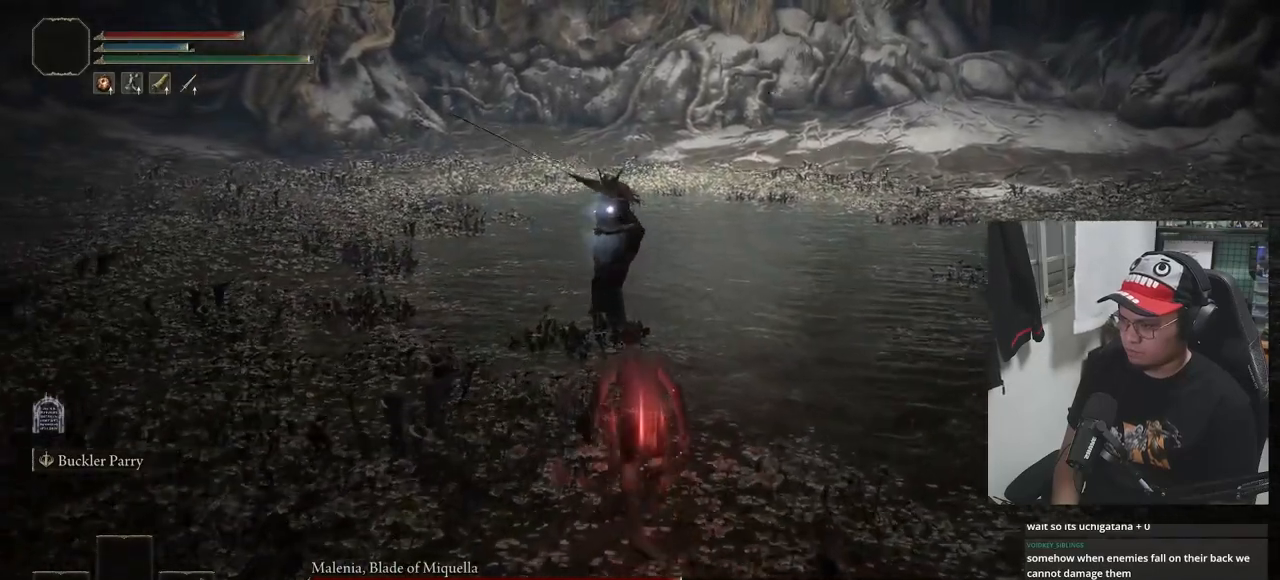
{"buttons": ["B", "R1"], "left_stick": "up", "right_stick": "center", "events": [[333, "R1", "down"]]}
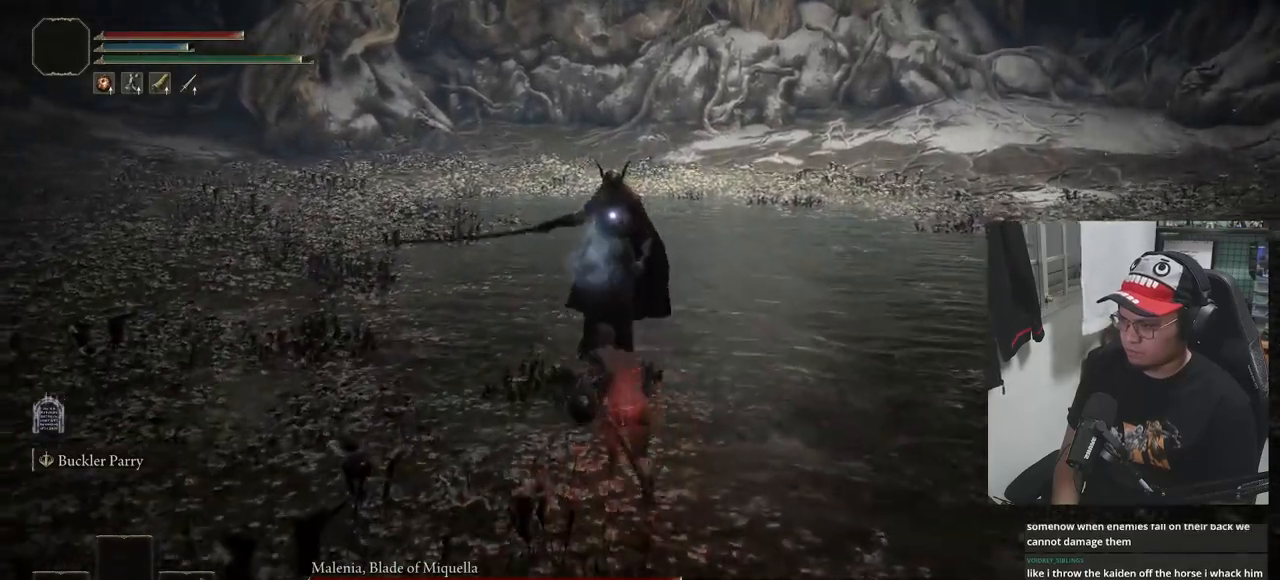
{"buttons": ["B", "R1"], "left_stick": "up", "right_stick": "center", "events": []}
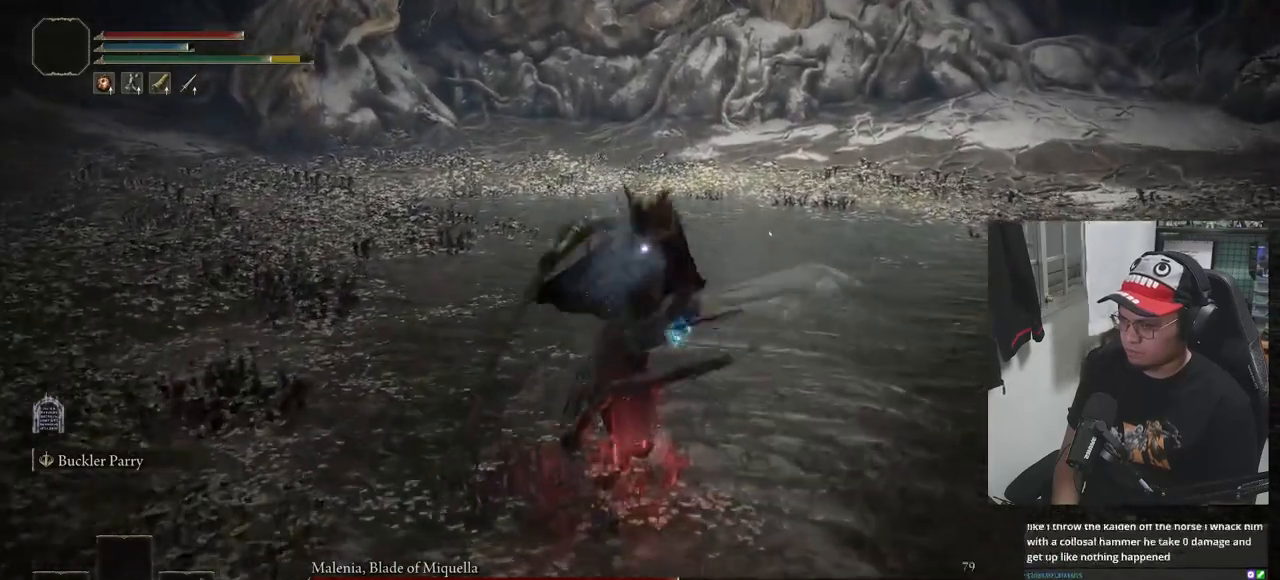
{"buttons": [], "left_stick": "center", "right_stick": "center", "events": [[33, "R1", "up"], [67, "B", "up"], [133, "left_stick", "center"]]}
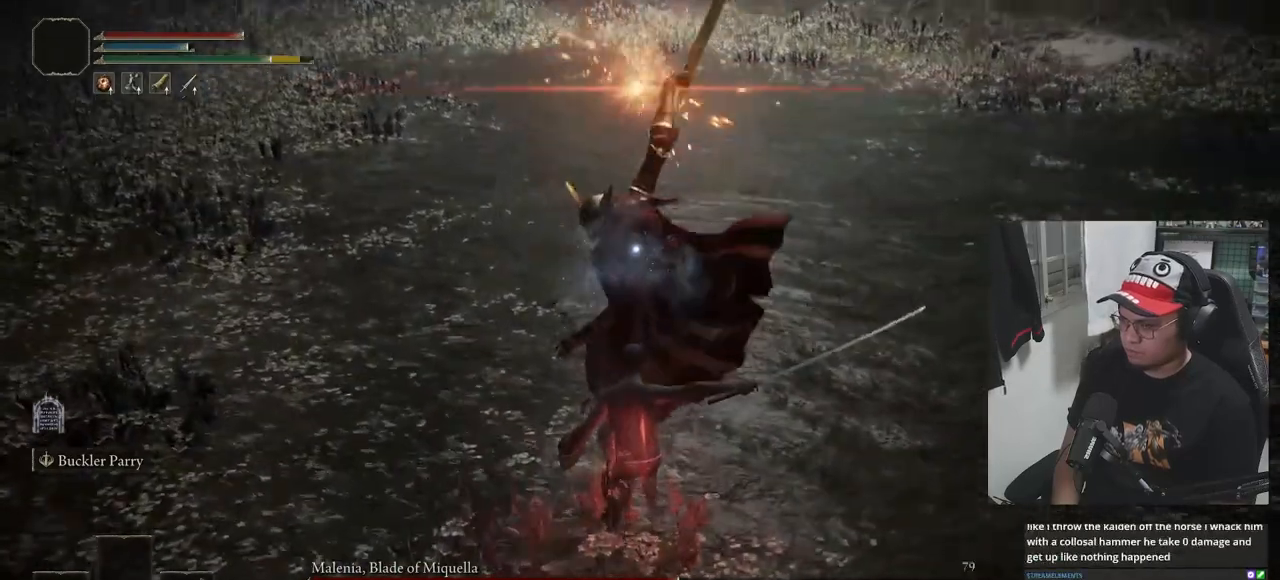
{"buttons": [], "left_stick": "center", "right_stick": "center"}
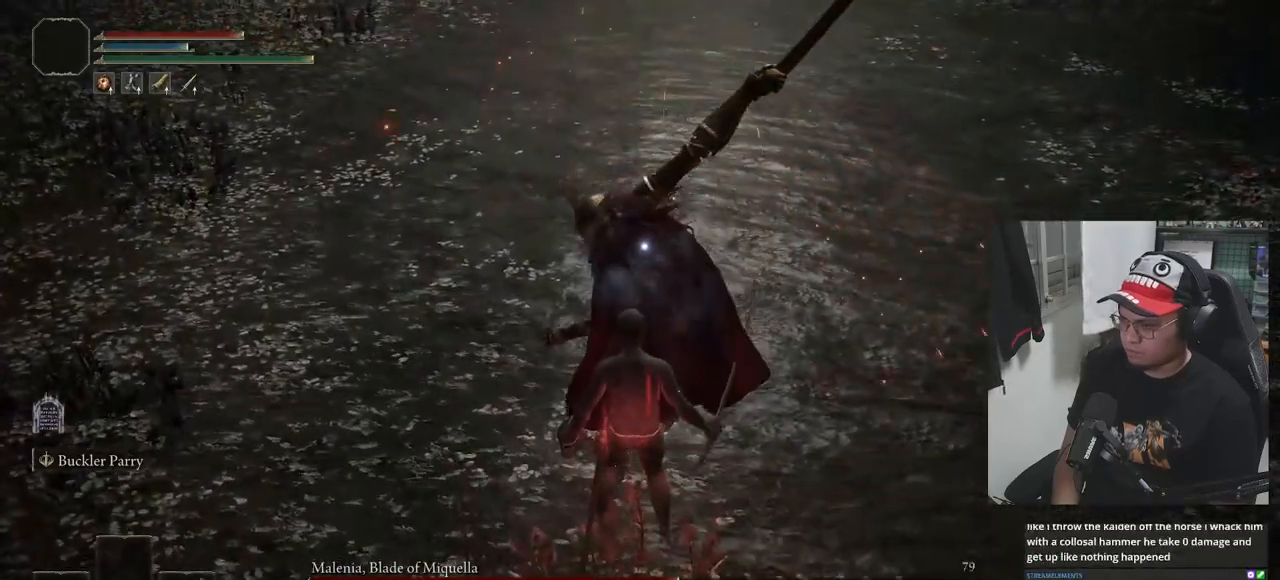
{"buttons": [], "left_stick": "down", "right_stick": "center", "events": [[283, "left_stick", "down"]]}
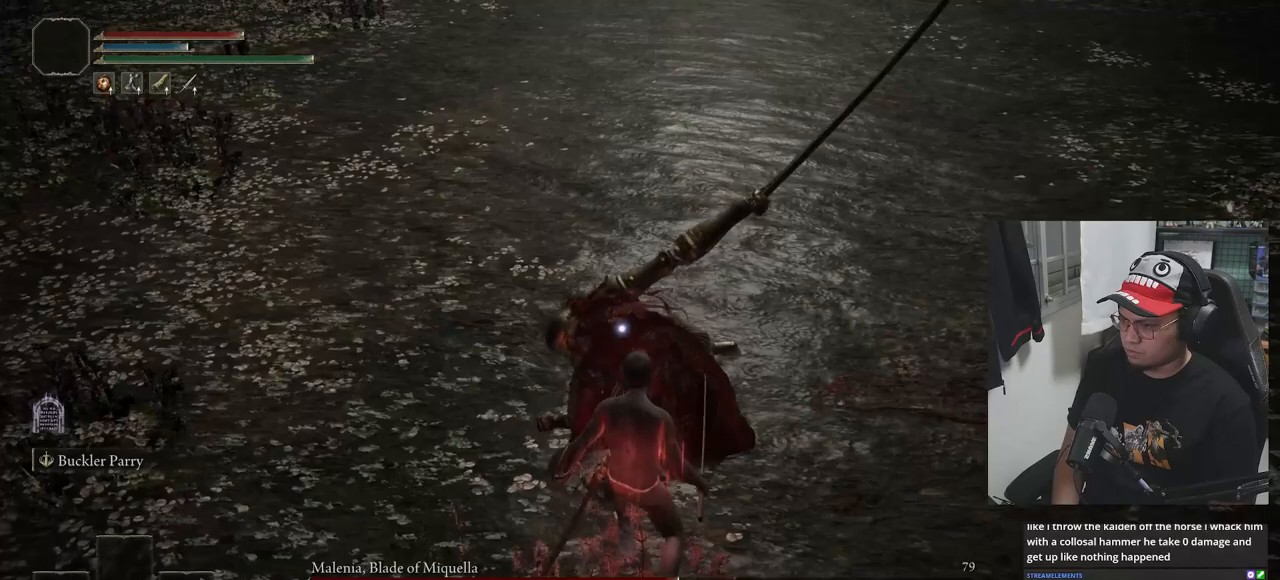
{"buttons": [], "left_stick": "up", "right_stick": "center", "events": [[250, "left_stick", "up"], [300, "B", "down"], [483, "B", "up"]]}
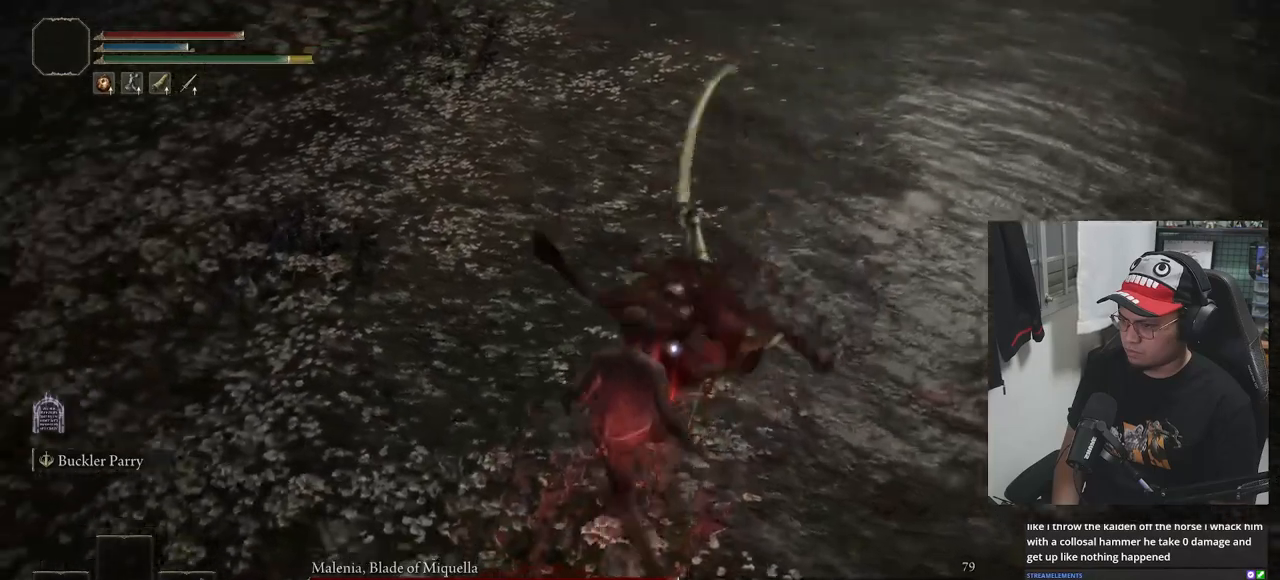
{"buttons": [], "left_stick": "center", "right_stick": "center", "events": [[367, "left_stick", "center"]]}
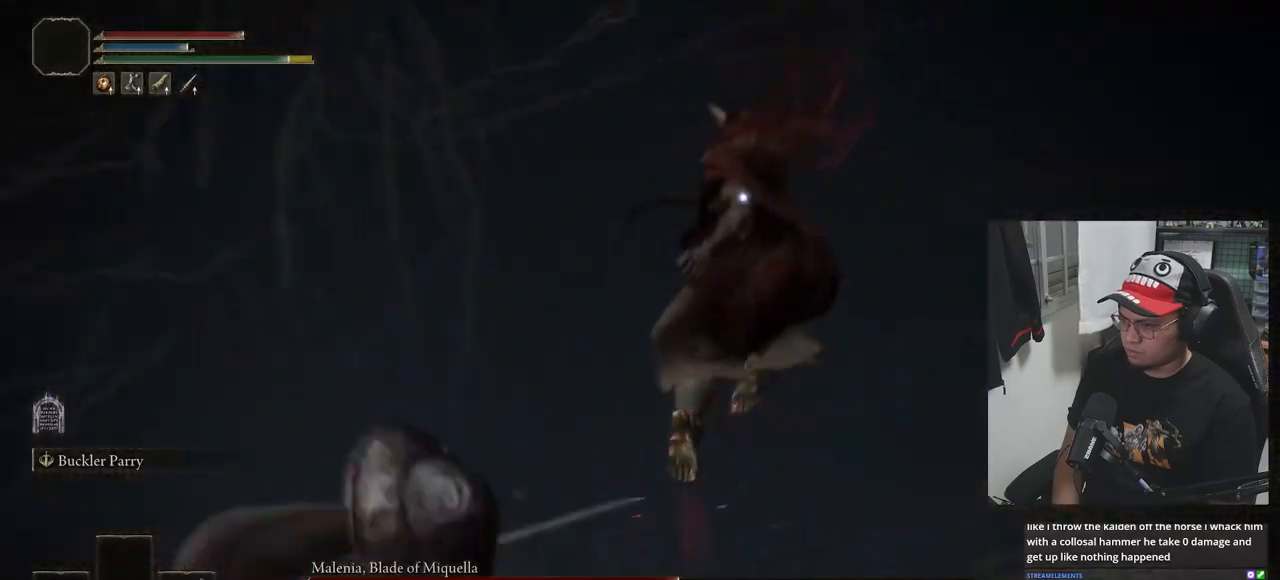
{"buttons": ["B"], "left_stick": "up", "right_stick": "center", "events": [[117, "left_stick", "up"], [500, "B", "down"]]}
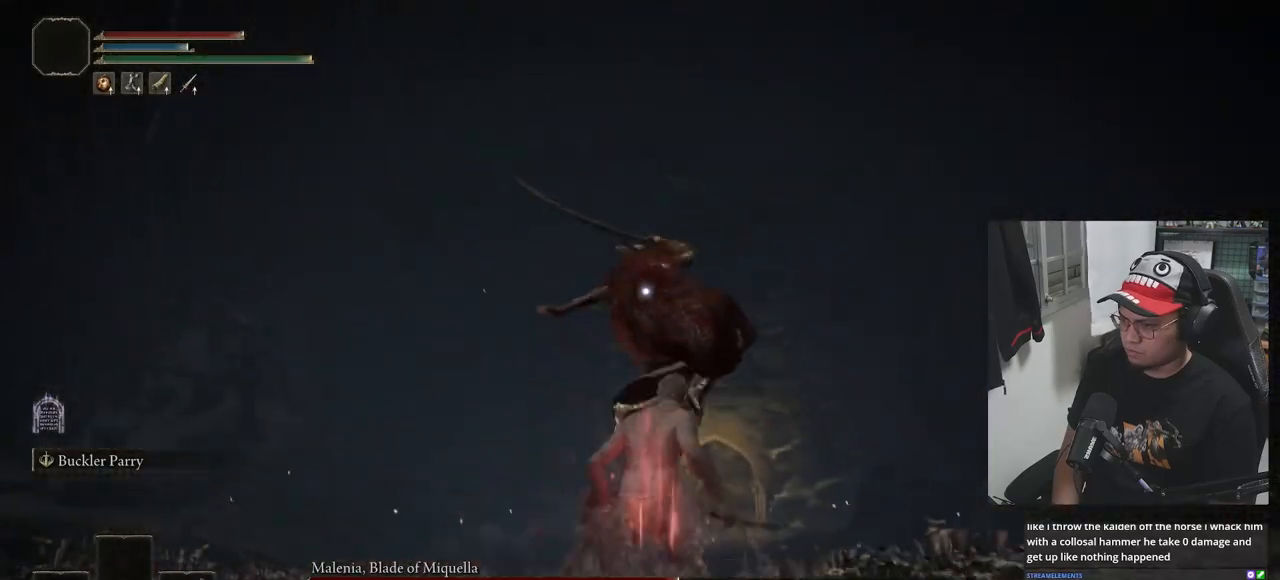
{"buttons": ["R1"], "left_stick": "up", "right_stick": "center", "events": [[200, "B", "up"], [467, "R1", "down"]]}
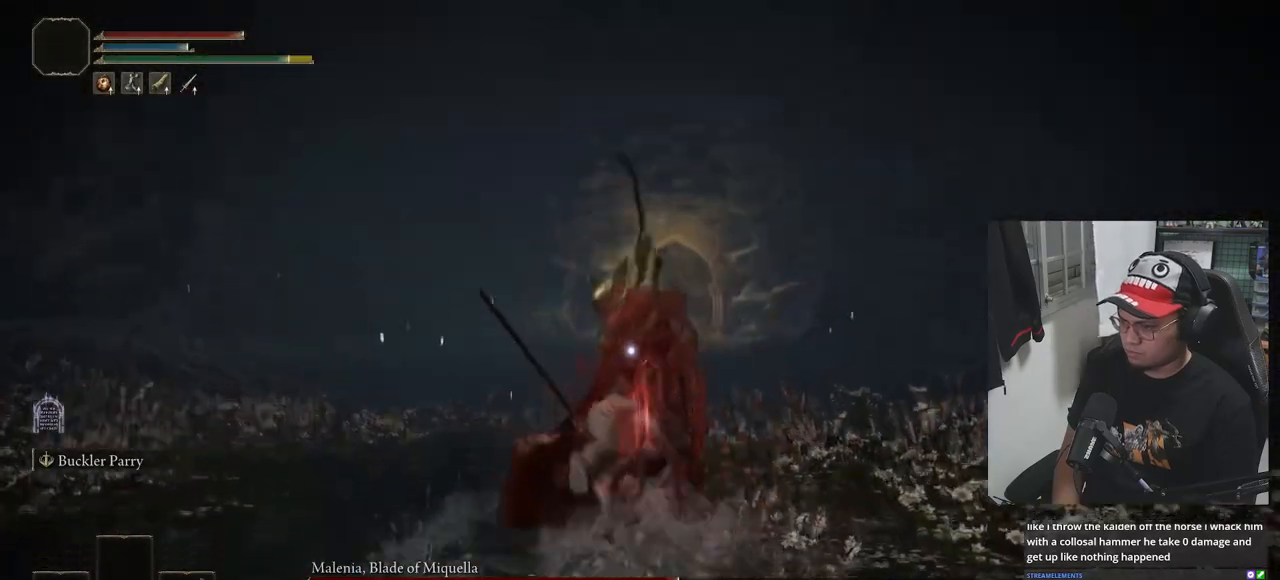
{"buttons": [], "left_stick": "center", "right_stick": "center", "events": [[50, "R1", "up"], [117, "R1", "down"], [200, "R1", "up"], [250, "left_stick", "center"]]}
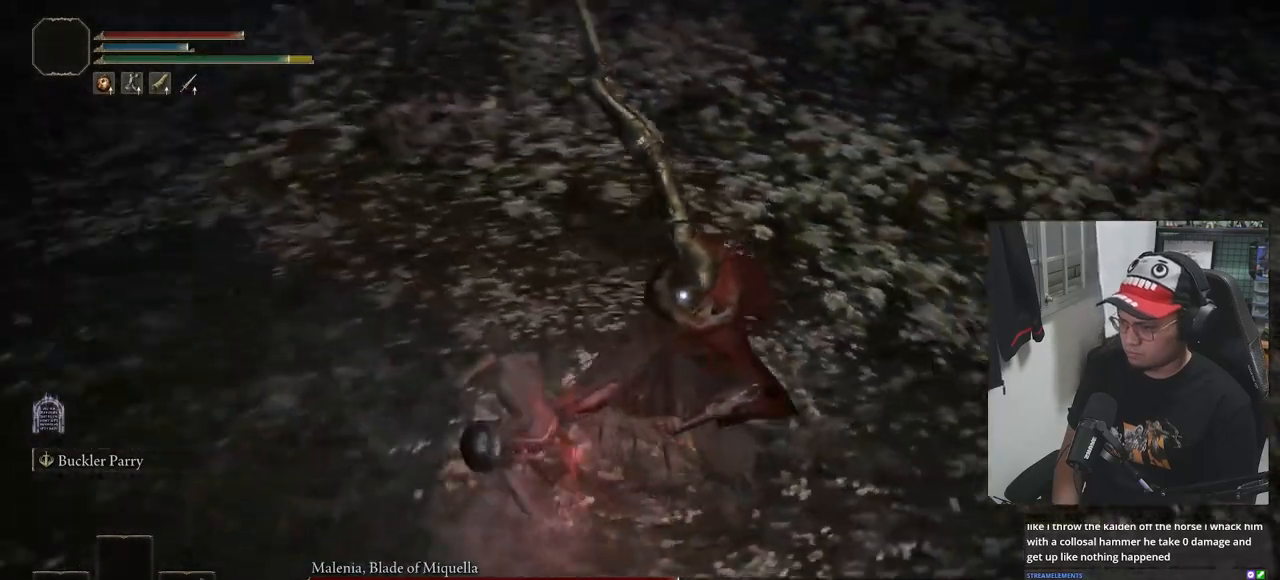
{"buttons": [], "left_stick": "down-right", "right_stick": "center", "events": [[17, "left_stick", "down-right"]]}
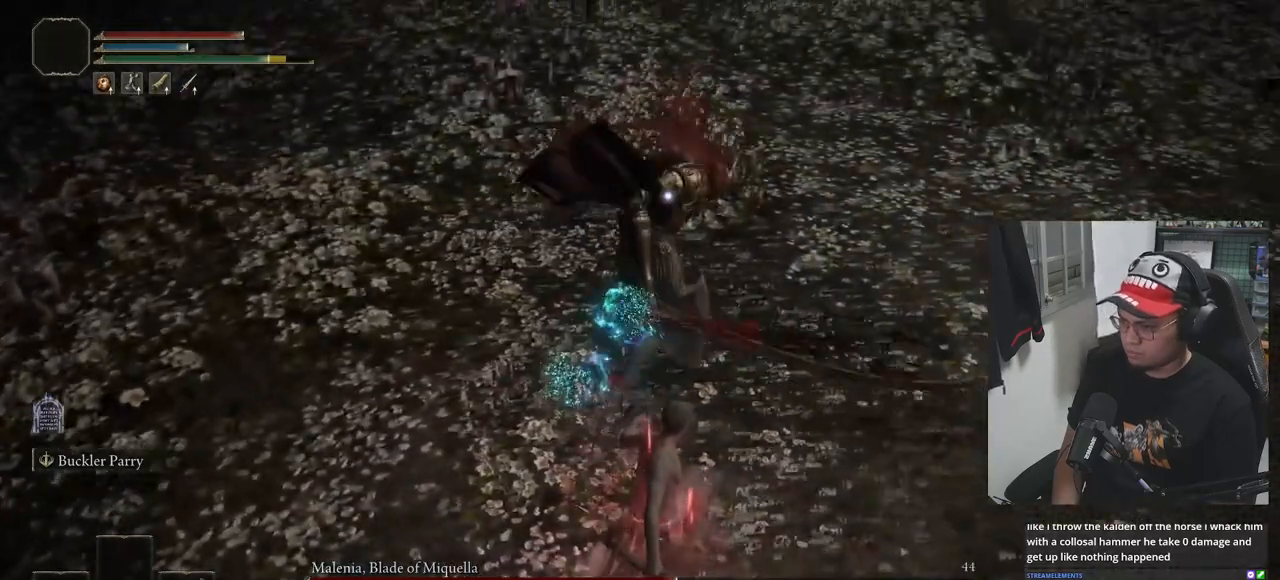
{"buttons": [], "left_stick": "down-right", "right_stick": "center", "events": []}
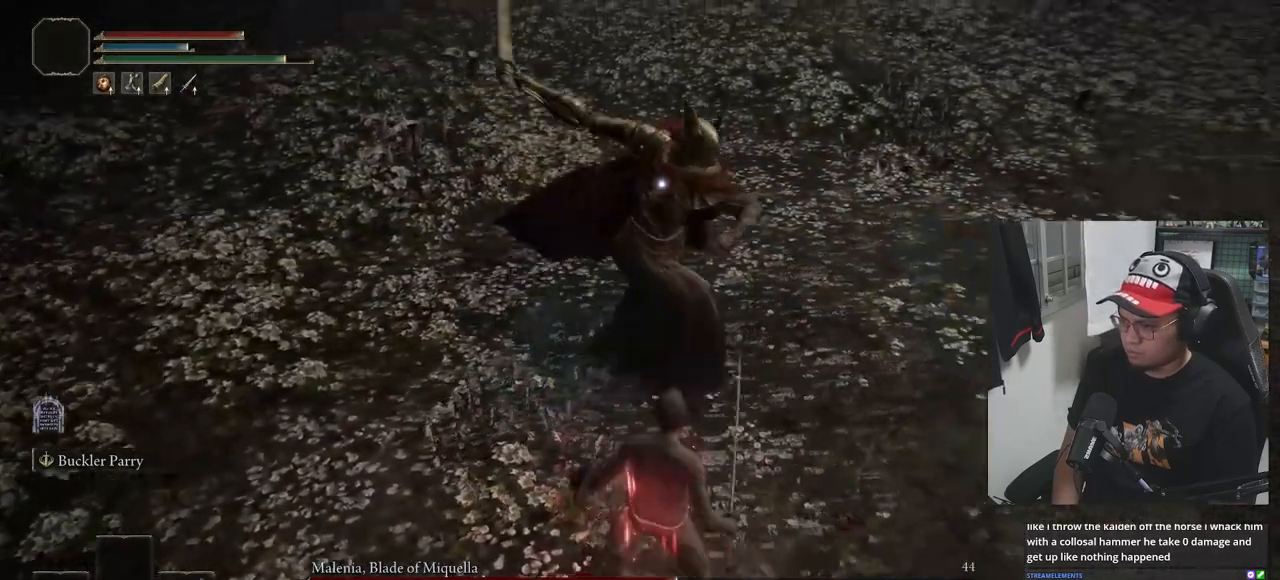
{"buttons": [], "left_stick": "down", "right_stick": "center", "events": [[17, "left_stick", "down"], [50, "B", "down"], [133, "B", "up"]]}
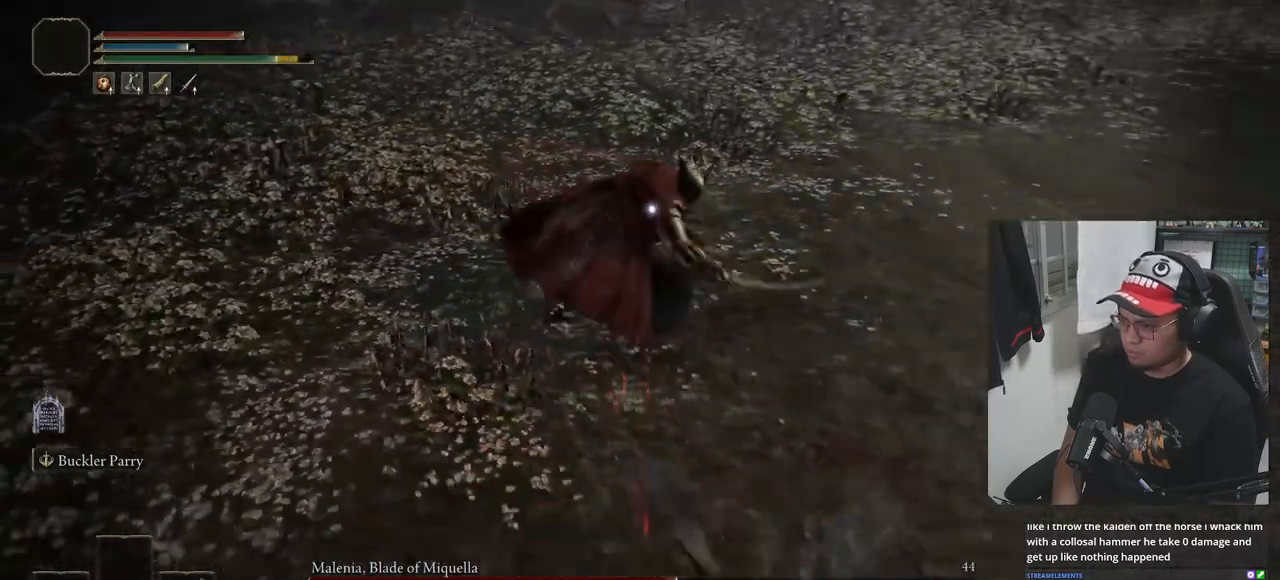
{"buttons": [], "left_stick": "center", "right_stick": "center", "events": [[433, "left_stick", "center"]]}
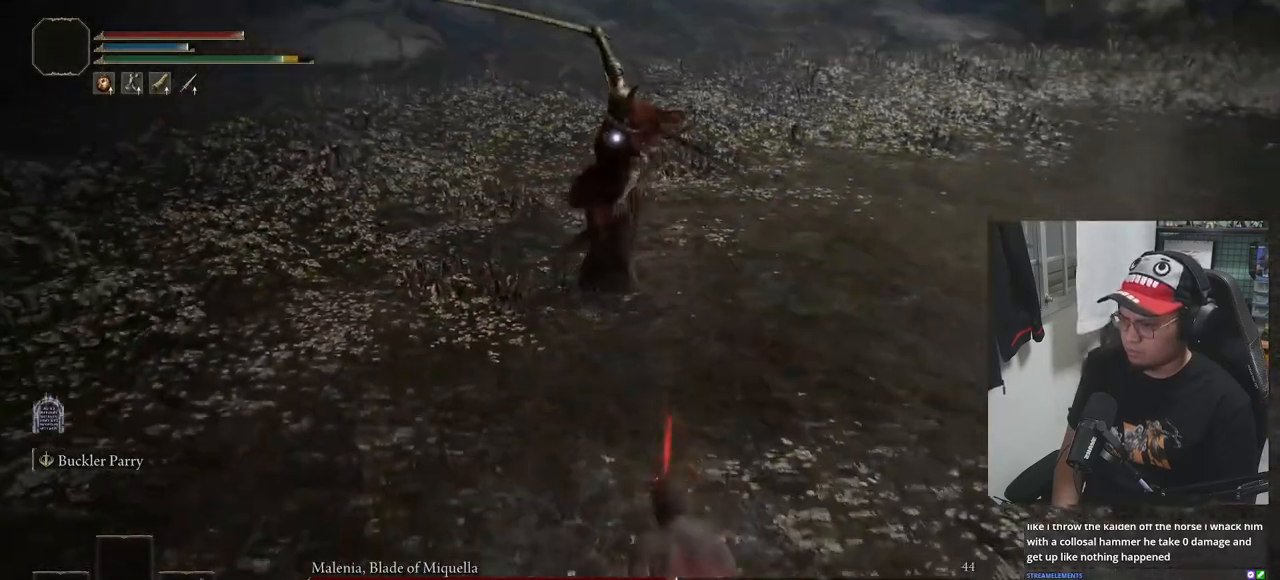
{"buttons": ["B"], "left_stick": "up", "right_stick": "center", "events": [[67, "B", "down"], [67, "left_stick", "up"]]}
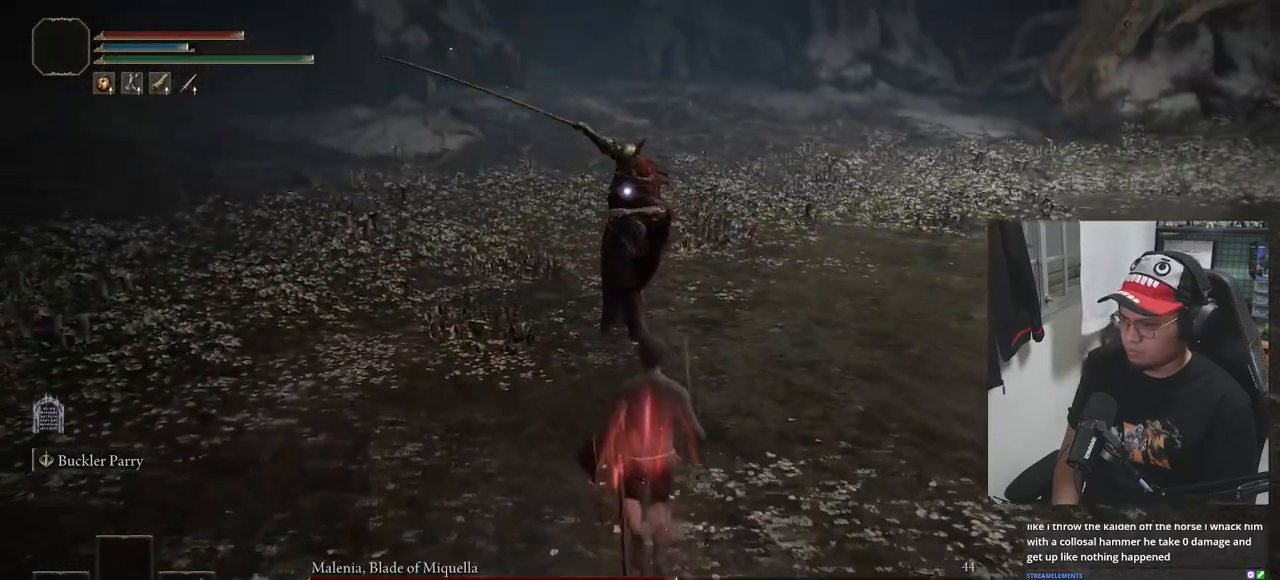
{"buttons": ["B", "R1"], "left_stick": "up", "right_stick": "center", "events": [[183, "R1", "down"]]}
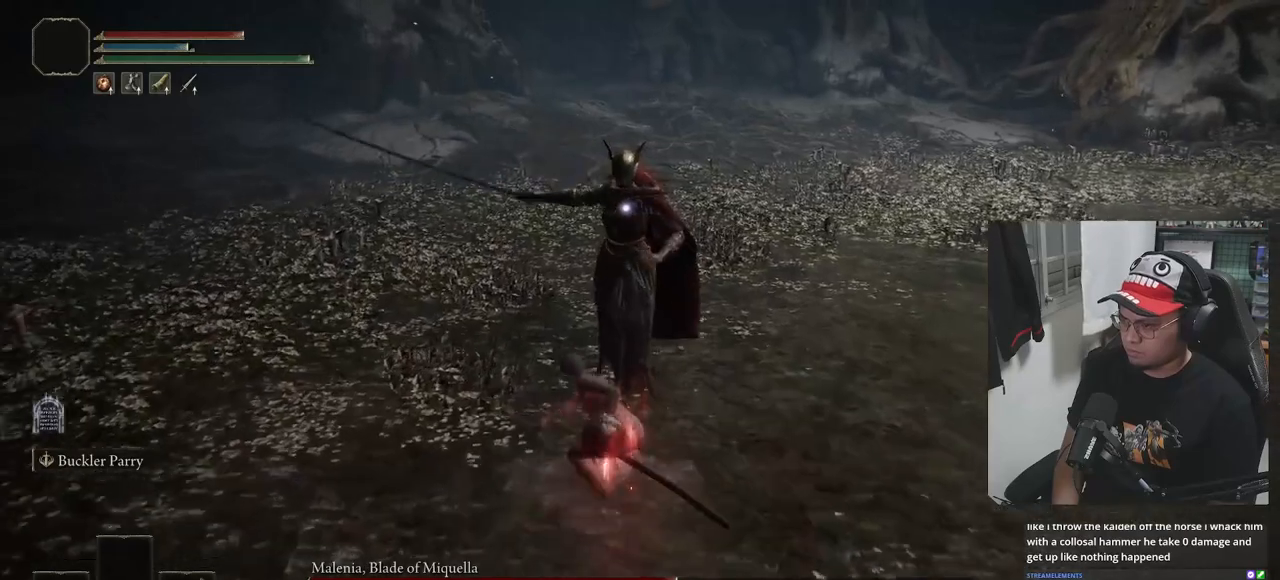
{"buttons": [], "left_stick": "center", "right_stick": "center", "events": [[300, "left_stick", "center"], [450, "R1", "up"], [483, "B", "up"]]}
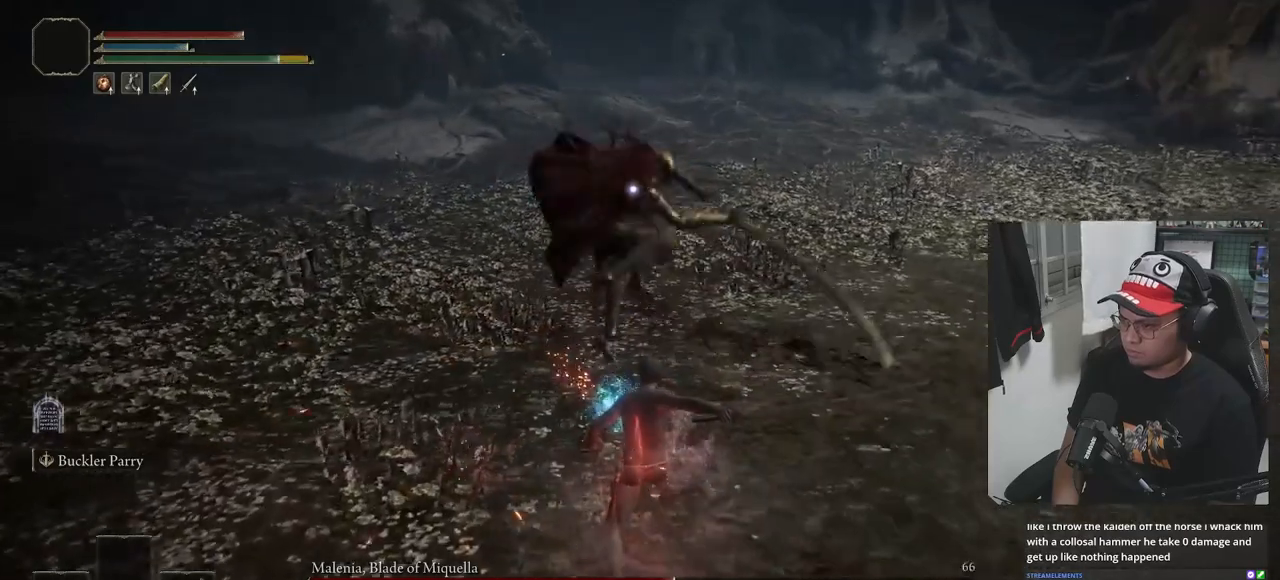
{"buttons": ["B"], "left_stick": "right", "right_stick": "center", "events": [[350, "B", "down"], [383, "left_stick", "right"]]}
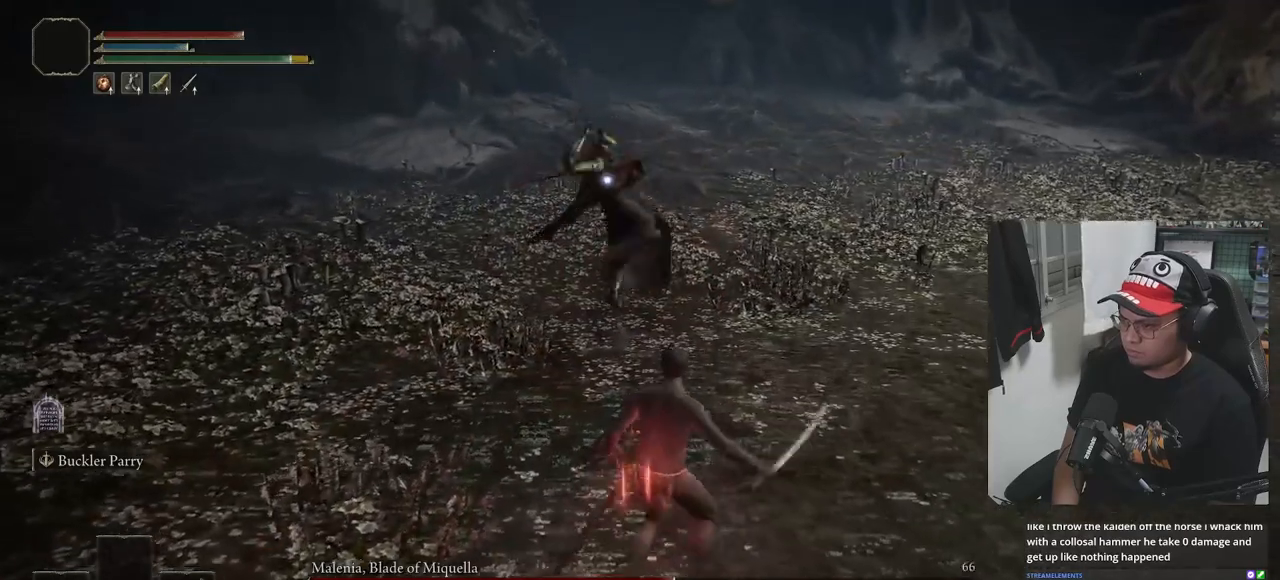
{"buttons": [], "left_stick": "down-right", "right_stick": "center", "events": [[117, "left_stick", "down-right"], [450, "B", "up"]]}
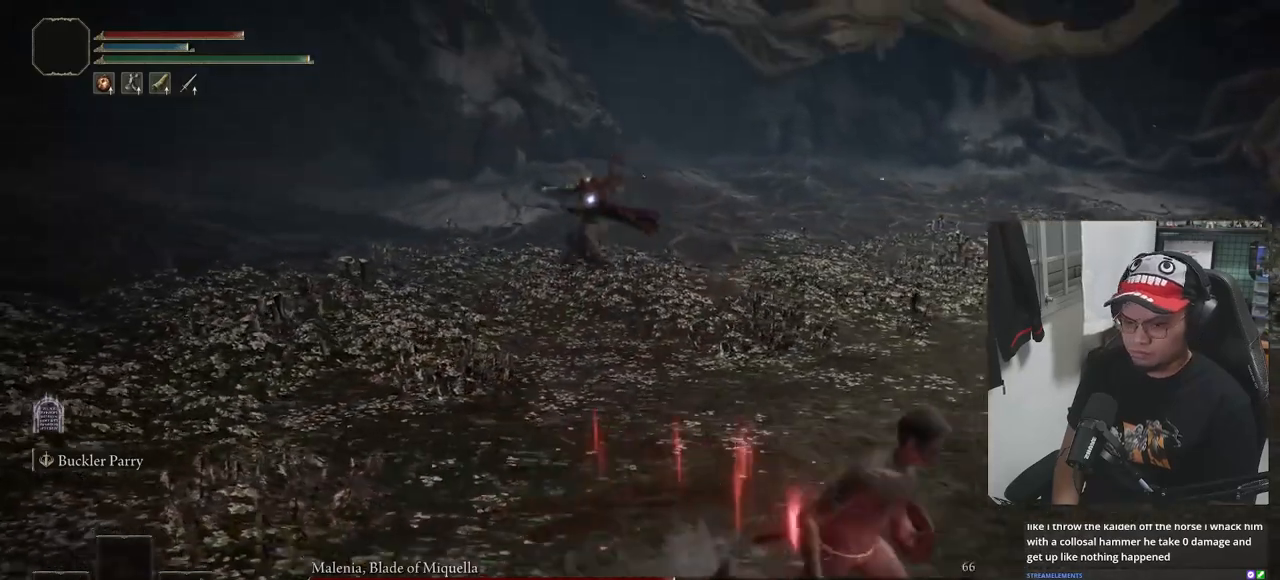
{"buttons": ["Y"], "left_stick": "down", "right_stick": "center", "events": [[150, "left_stick", "down"], [167, "Y", "down"], [367, "R1", "down"], [483, "R1", "up"]]}
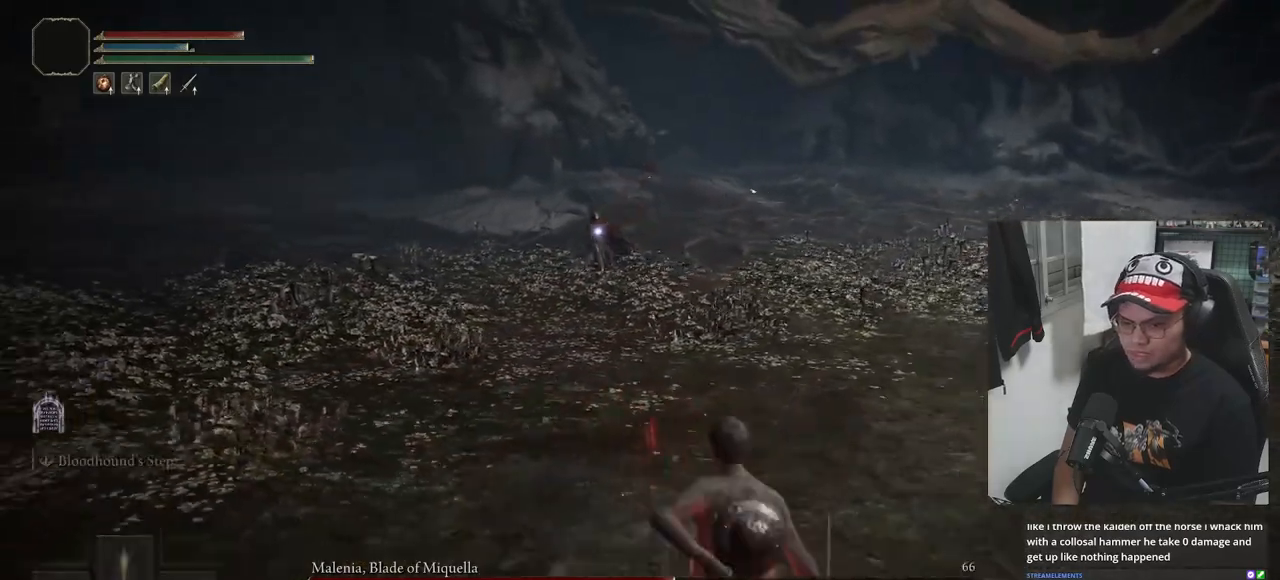
{"buttons": [], "left_stick": "up-left", "right_stick": "center", "events": [[100, "Y", "up"], [367, "left_stick", "left"], [500, "left_stick", "up-left"]]}
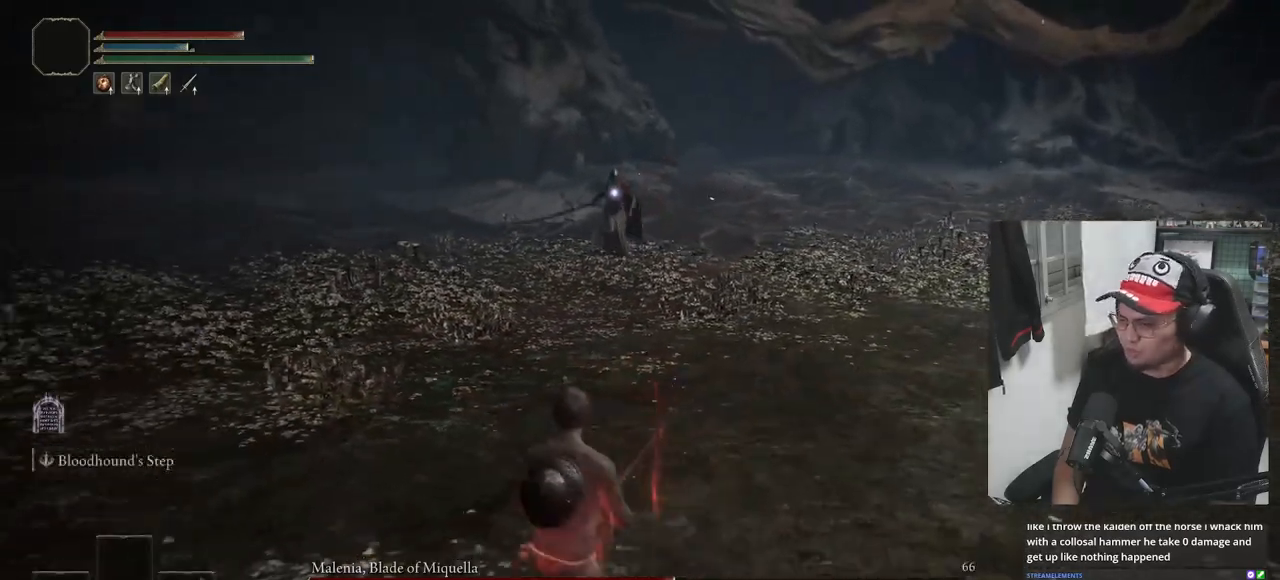
{"buttons": ["B"], "left_stick": "up-right", "right_stick": "center", "events": [[67, "B", "down"], [200, "left_stick", "up-right"]]}
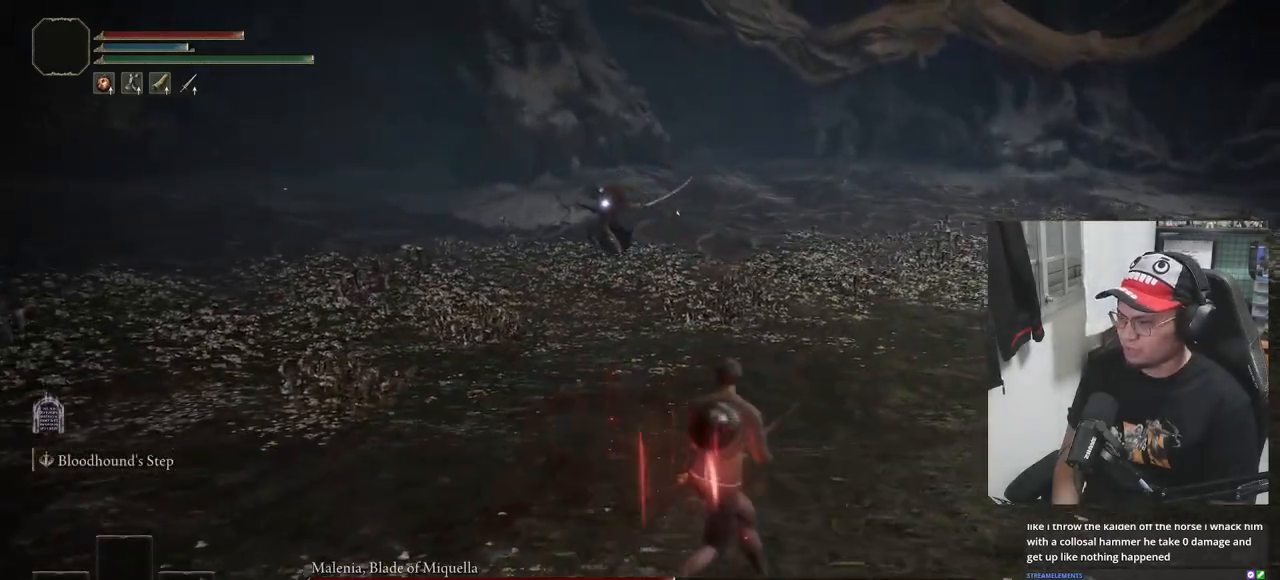
{"buttons": ["Y"], "left_stick": "up", "right_stick": "center", "events": [[50, "left_stick", "up"], [117, "B", "up"], [283, "Y", "down"], [350, "R1", "down"], [500, "R1", "up"]]}
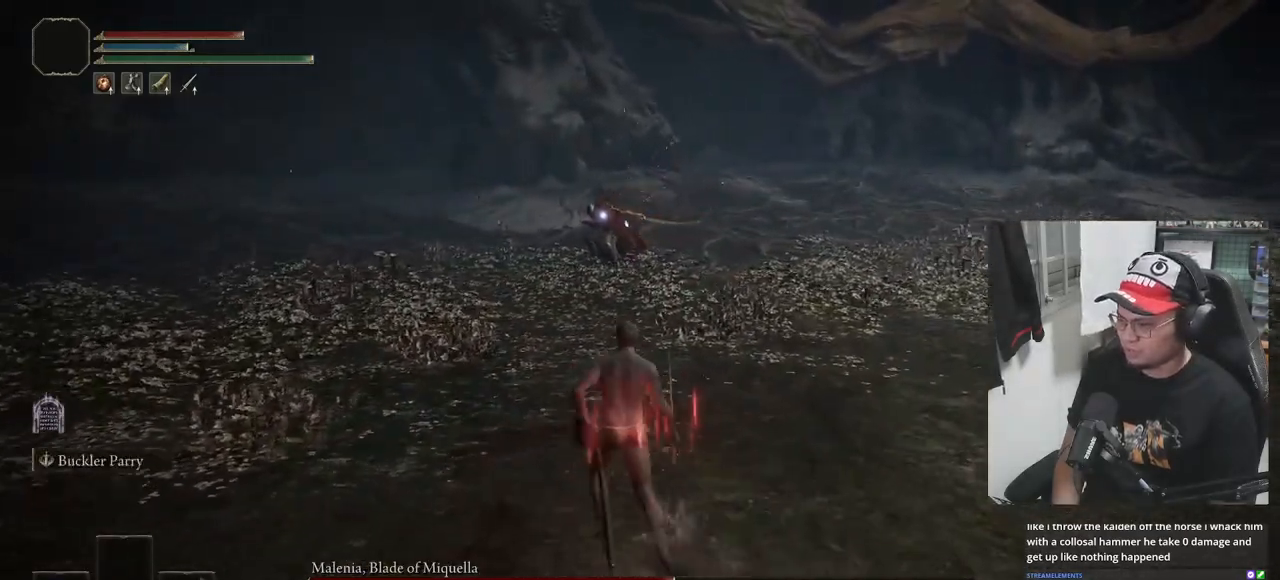
{"buttons": [], "left_stick": "center", "right_stick": "center", "events": [[67, "Y", "up"], [233, "left_stick", "center"]]}
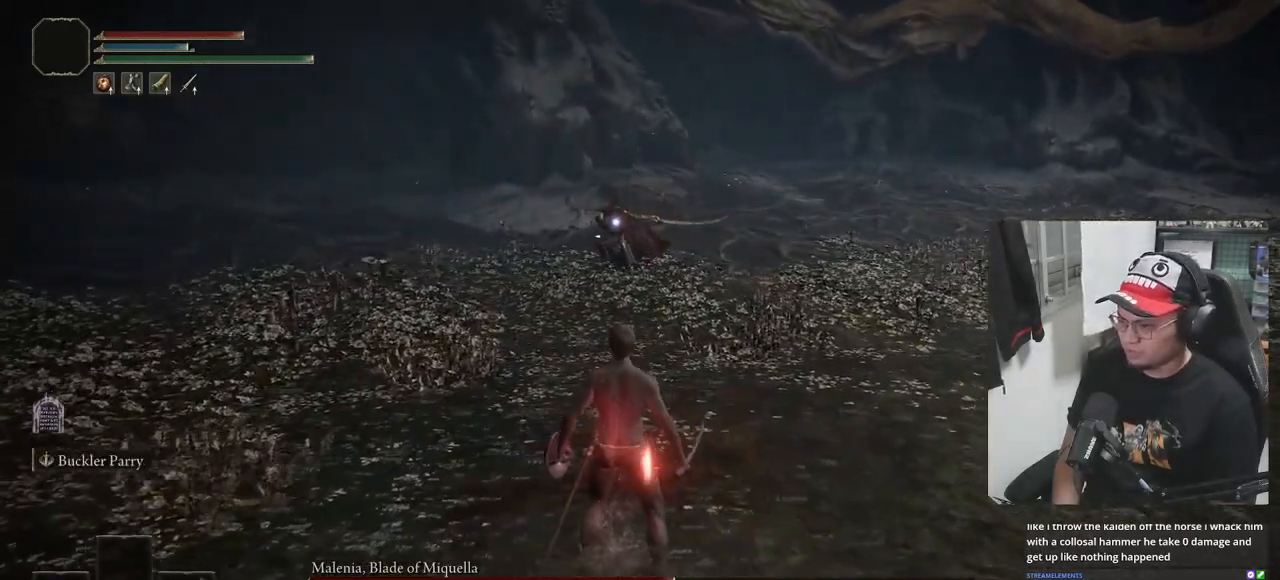
{"buttons": [], "left_stick": "up", "right_stick": "center", "events": [[400, "left_stick", "up"]]}
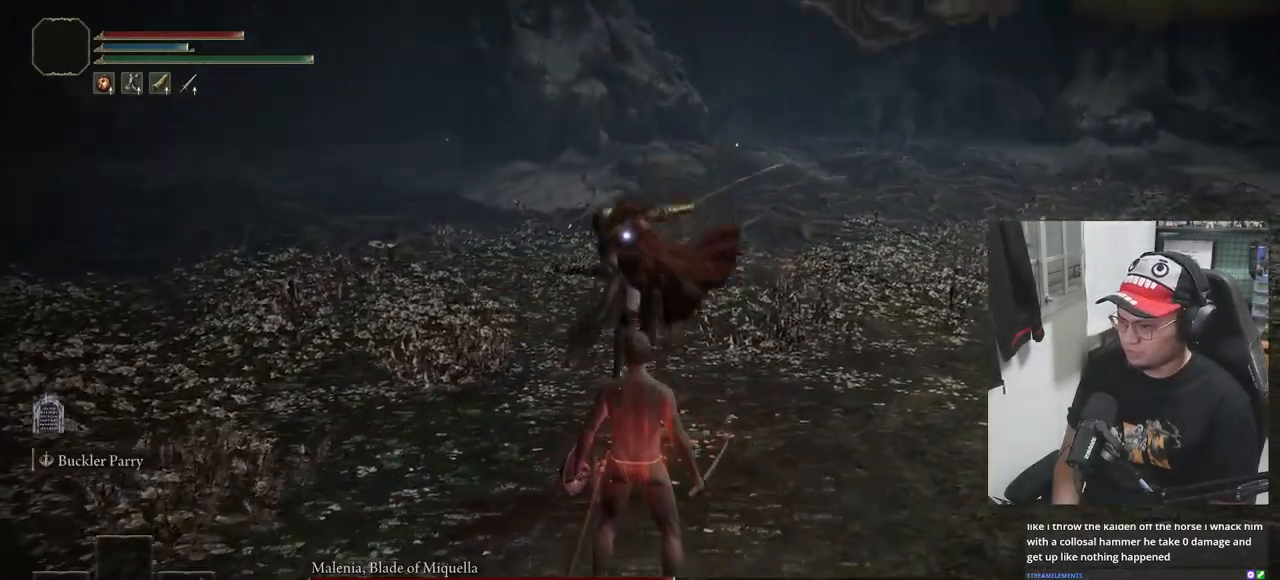
{"buttons": [], "left_stick": "center", "right_stick": "center", "events": [[133, "L1", "down"], [250, "L1", "up"], [317, "left_stick", "center"]]}